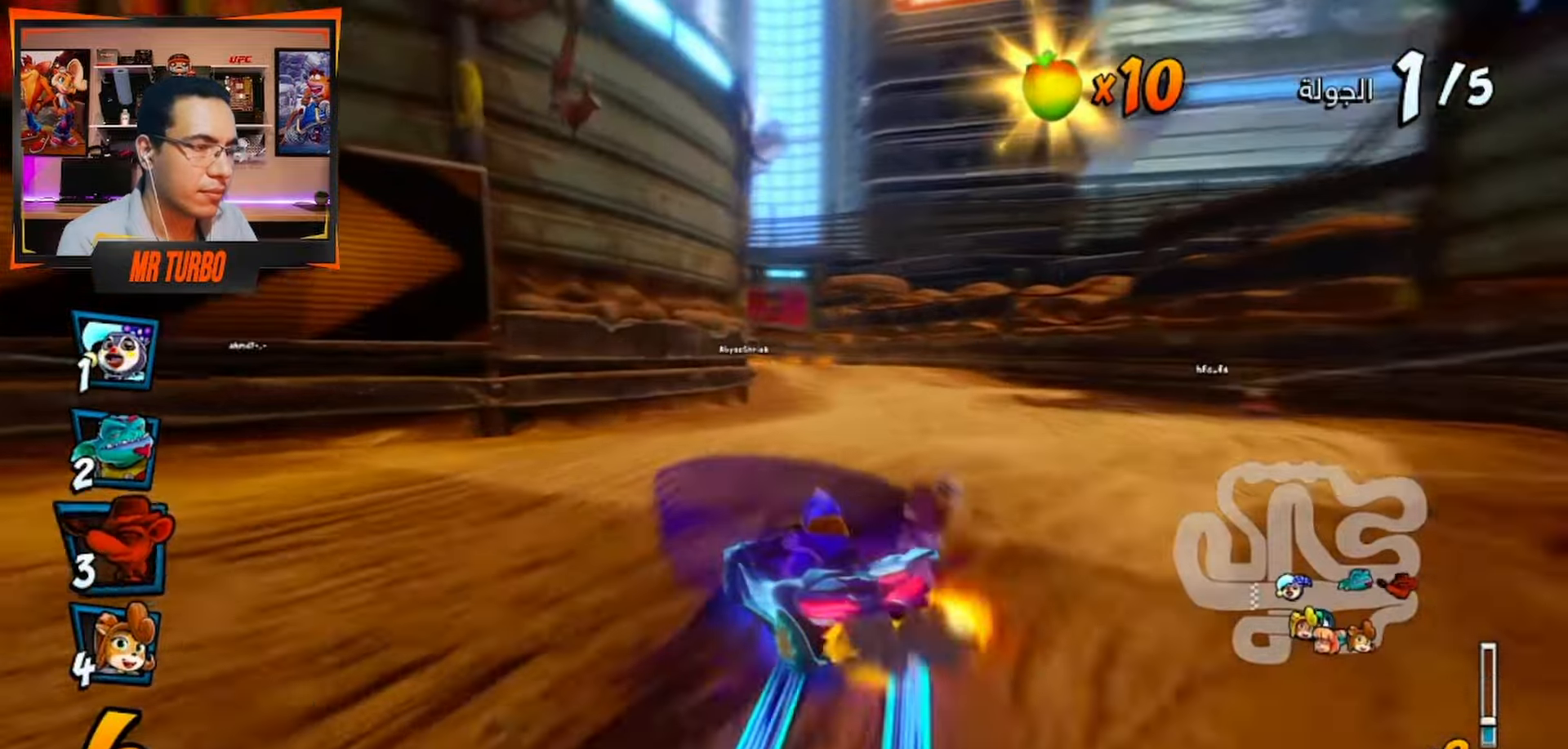
Gameplay with a controller (PlayStation layout); each line is a JSON object with the inputs held at the frame after it. "events" lists button and stick changes between this image and that frame as [ms after this image, input, new state], when the widget could be followed in between.
{"buttons": ["CROSS", "R1"], "left_stick": "center", "right_stick": "center", "events": [[100, "L1", "down"], [167, "DPAD_RIGHT", "up"], [233, "L1", "up"]]}
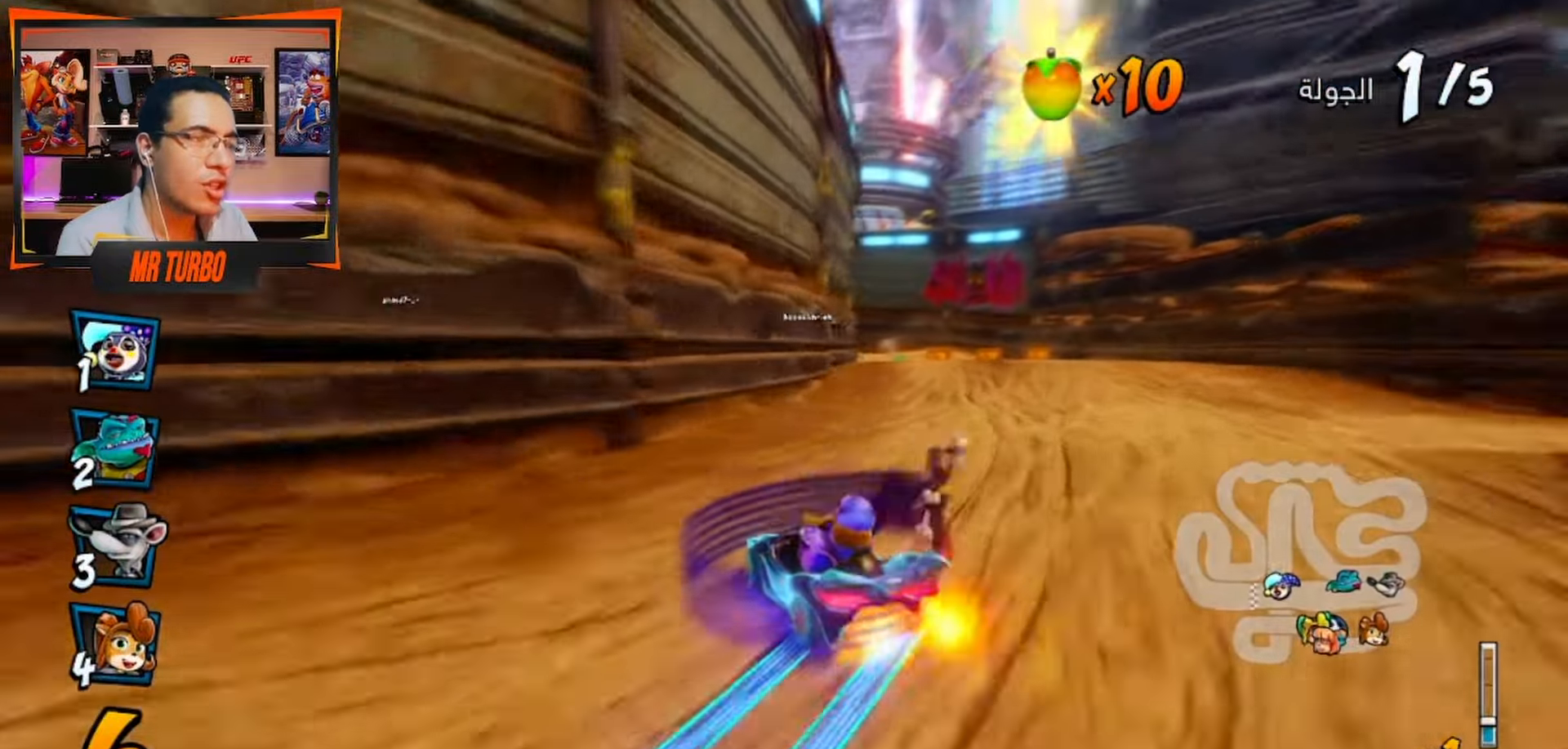
{"buttons": ["CROSS", "L1", "R1"], "left_stick": "center", "right_stick": "center", "events": [[433, "L1", "down"]]}
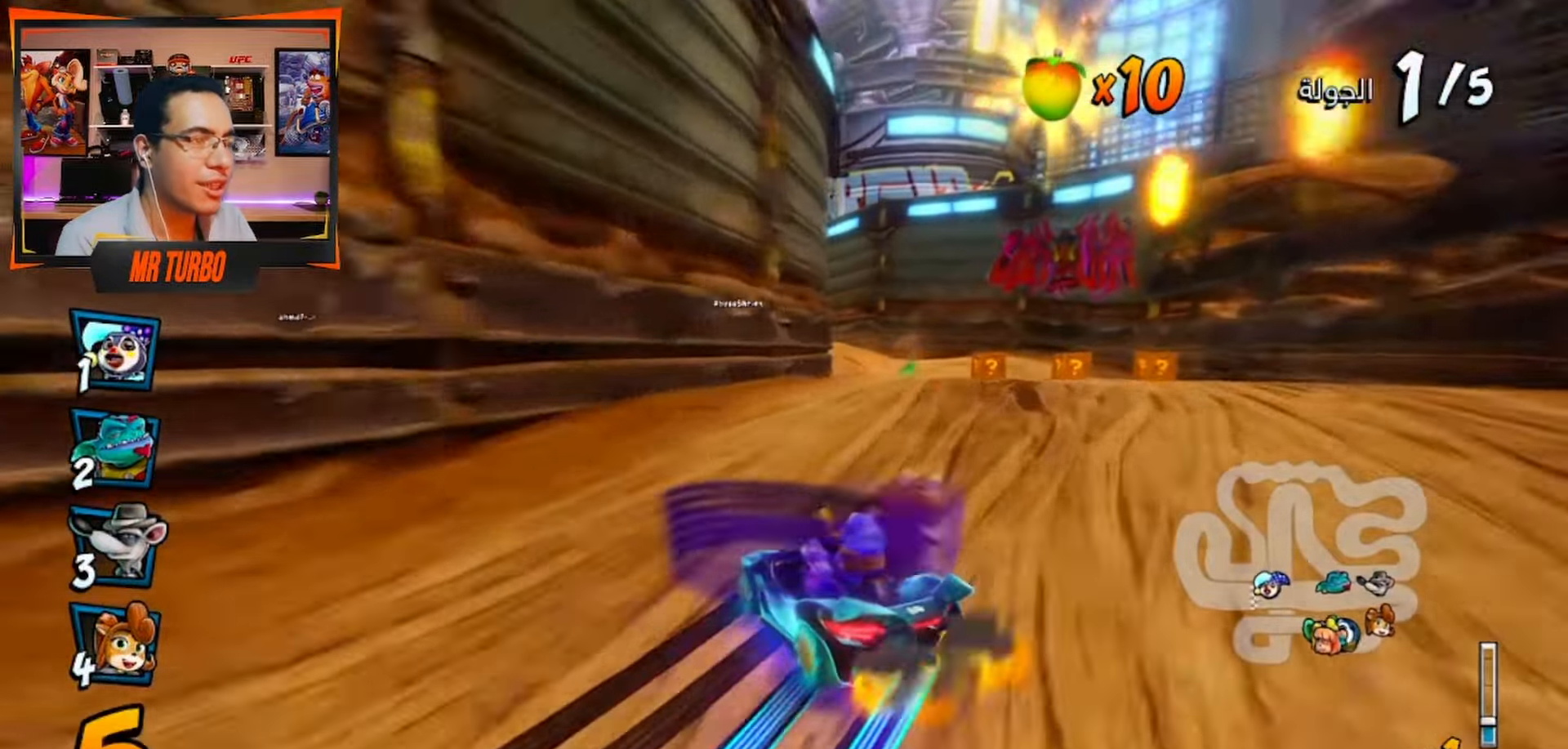
{"buttons": ["CROSS", "R1", "DPAD_LEFT"], "left_stick": "center", "right_stick": "center", "events": [[67, "DPAD_LEFT", "down"], [83, "L1", "up"], [217, "DPAD_LEFT", "up"], [450, "DPAD_LEFT", "down"]]}
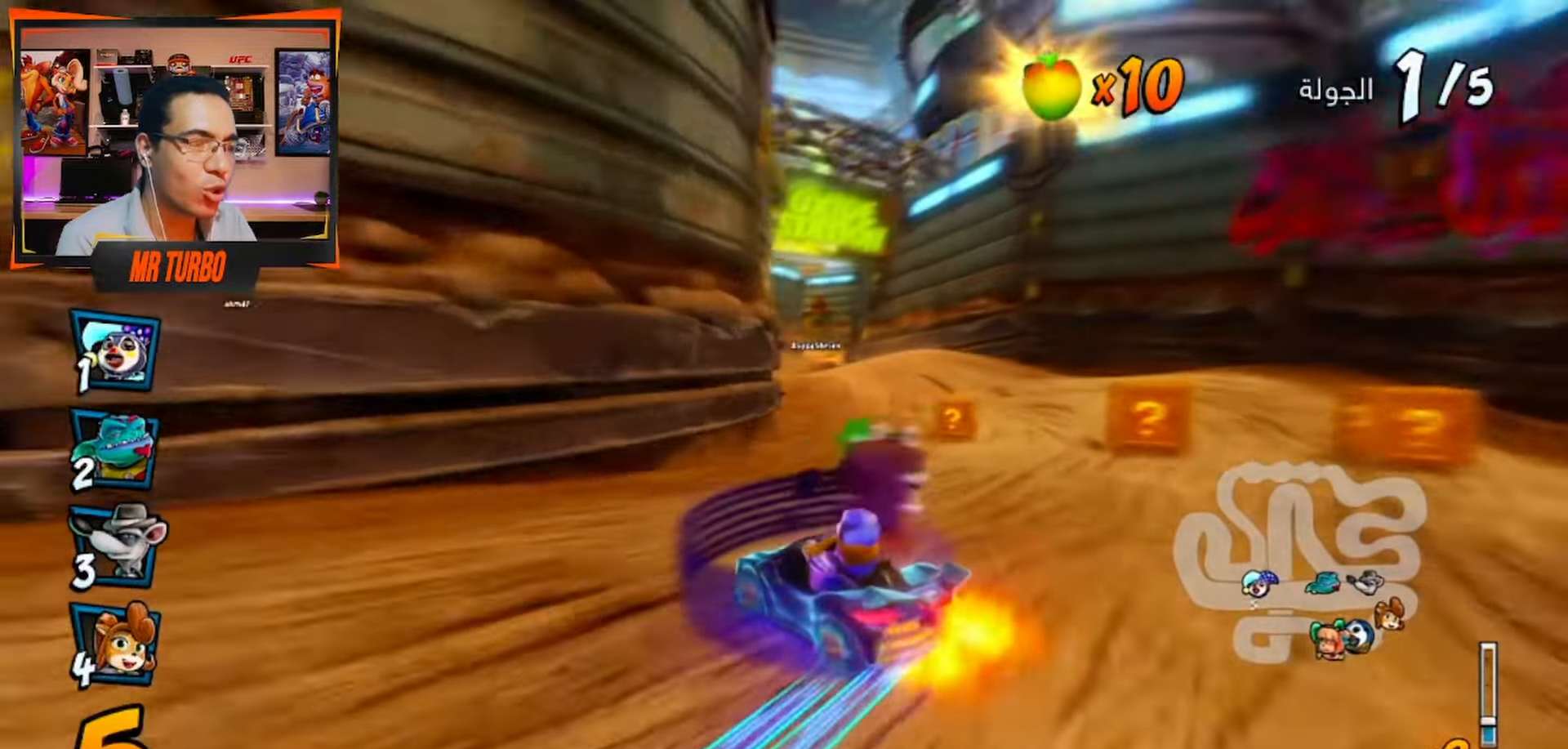
{"buttons": ["CROSS", "R1", "DPAD_LEFT"], "left_stick": "center", "right_stick": "center", "events": [[283, "L1", "down"], [417, "L1", "up"]]}
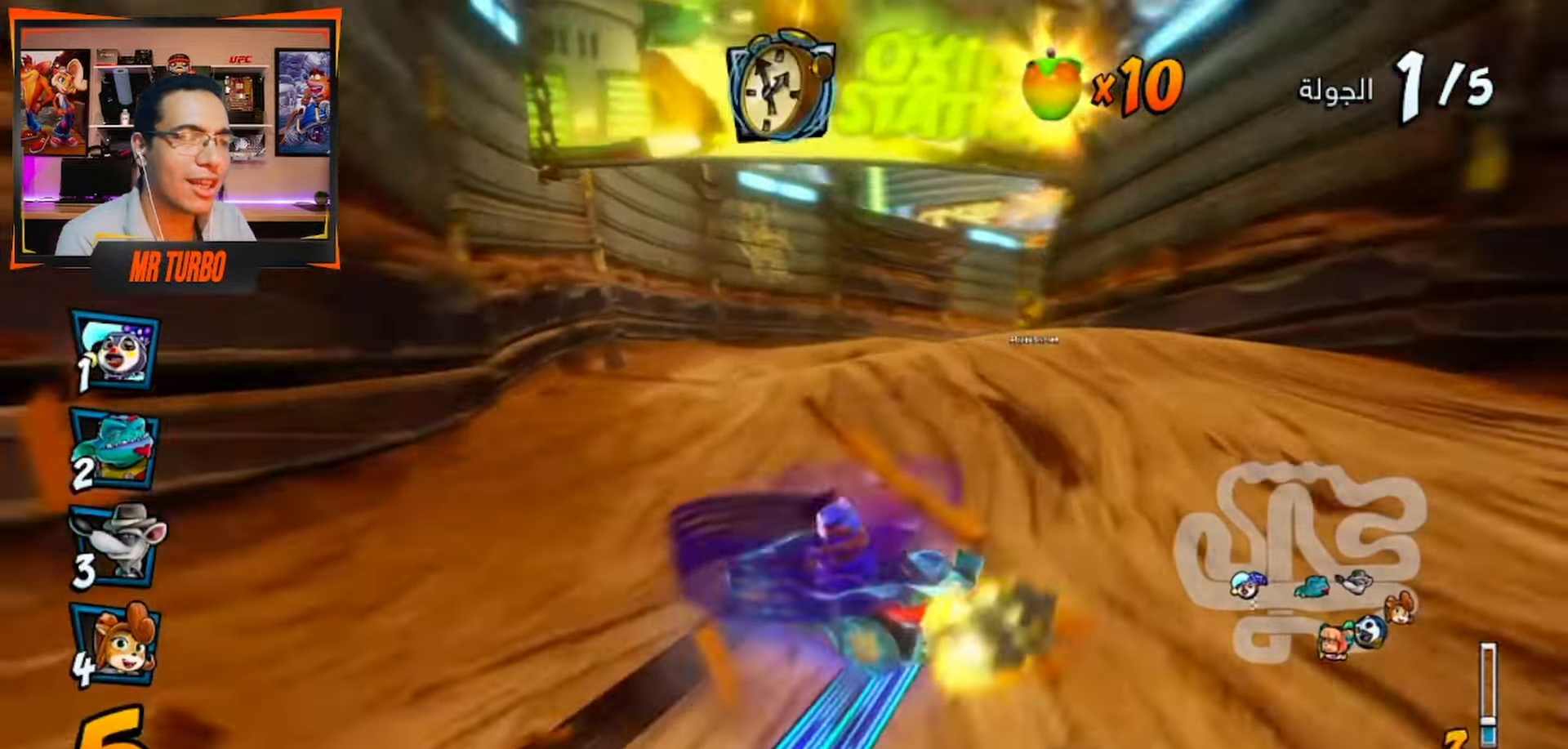
{"buttons": ["DPAD_DOWN", "DPAD_RIGHT"], "left_stick": "center", "right_stick": "center", "events": [[17, "R1", "up"], [100, "DPAD_LEFT", "up"], [117, "R1", "down"], [233, "CIRCLE", "down"], [283, "R1", "up"], [350, "CIRCLE", "up"], [383, "DPAD_DOWN", "down"], [383, "DPAD_RIGHT", "down"], [450, "CROSS", "up"]]}
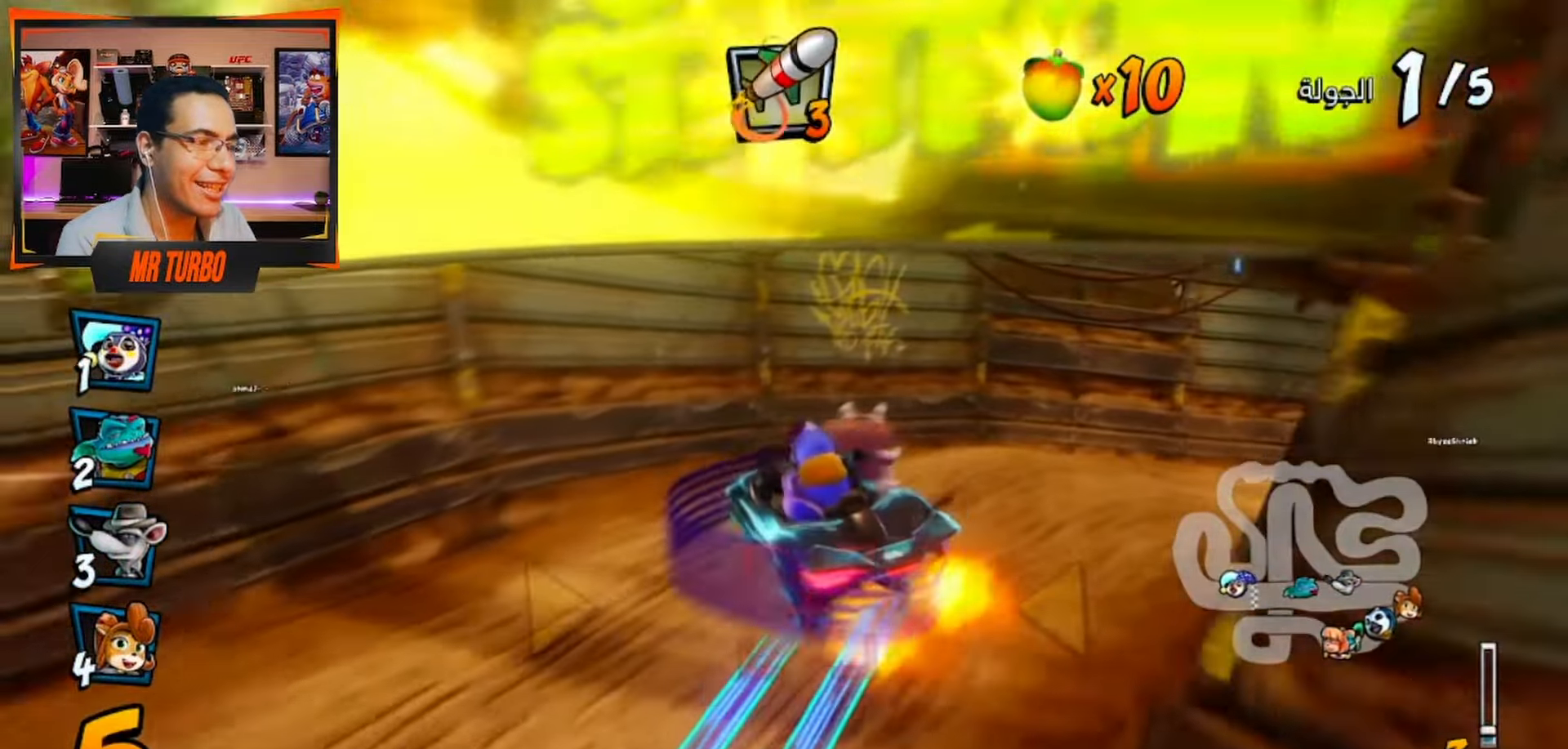
{"buttons": ["CROSS", "R1", "DPAD_LEFT"], "left_stick": "center", "right_stick": "center", "events": [[33, "SQUARE", "down"], [250, "SQUARE", "up"], [300, "DPAD_DOWN", "up"], [317, "DPAD_RIGHT", "up"], [333, "CROSS", "down"], [417, "DPAD_LEFT", "down"], [450, "R1", "down"]]}
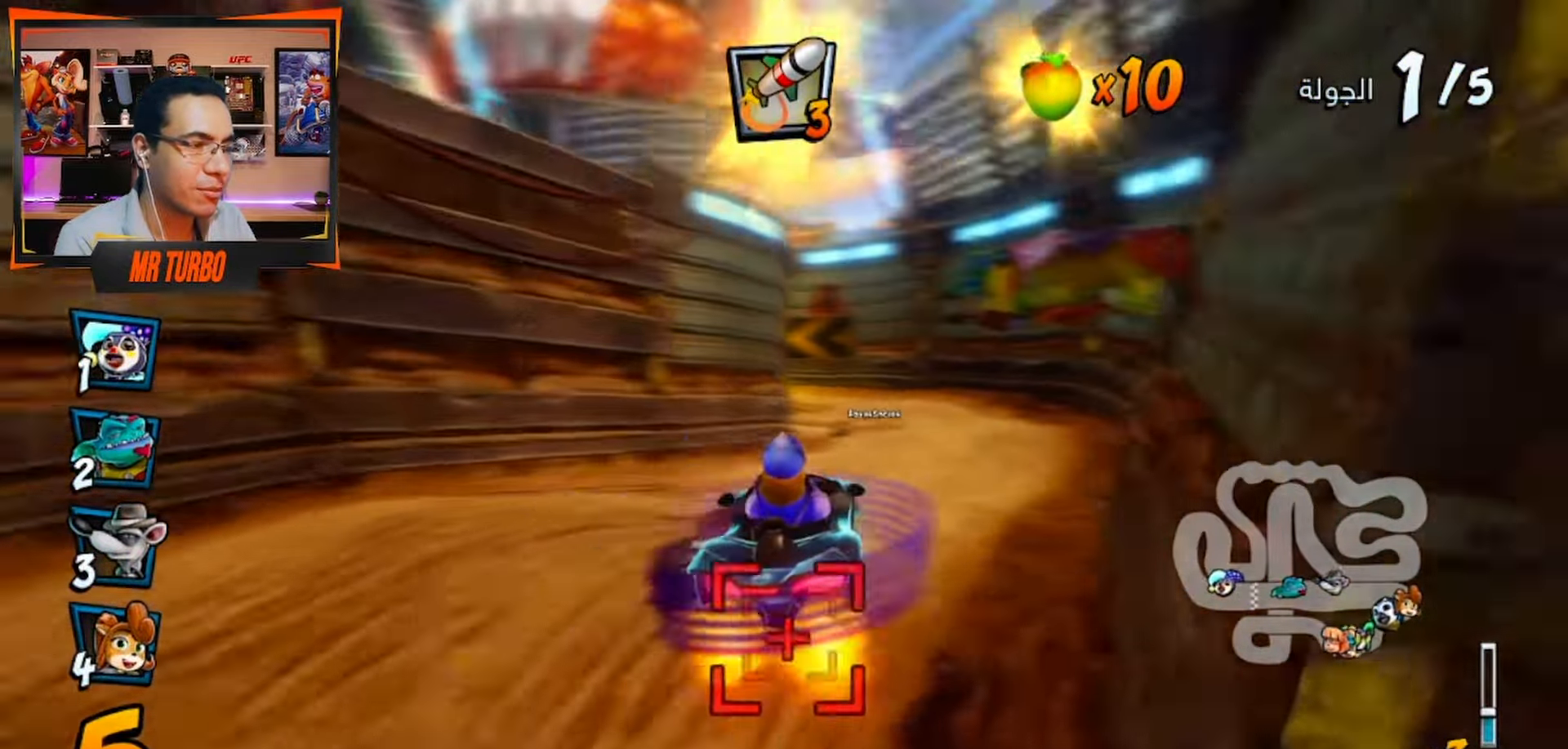
{"buttons": ["CROSS", "R1", "DPAD_DOWN", "DPAD_LEFT"], "left_stick": "center", "right_stick": "center", "events": [[150, "DPAD_LEFT", "up"], [400, "DPAD_LEFT", "down"], [483, "DPAD_DOWN", "down"]]}
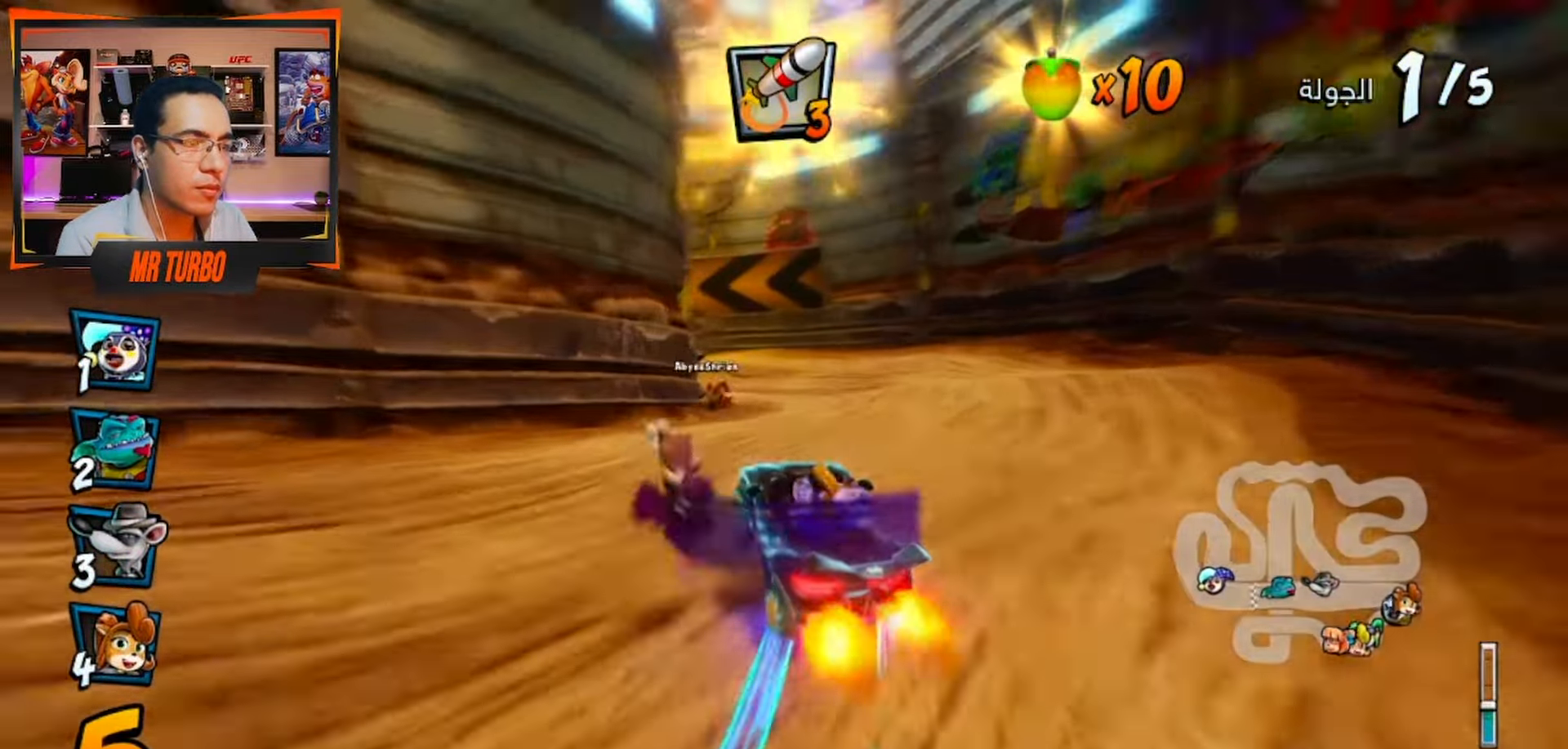
{"buttons": ["SQUARE", "DPAD_DOWN", "DPAD_LEFT"], "left_stick": "center", "right_stick": "center", "events": [[217, "L1", "down"], [317, "CROSS", "up"], [317, "R1", "up"], [350, "L1", "up"], [350, "SQUARE", "down"]]}
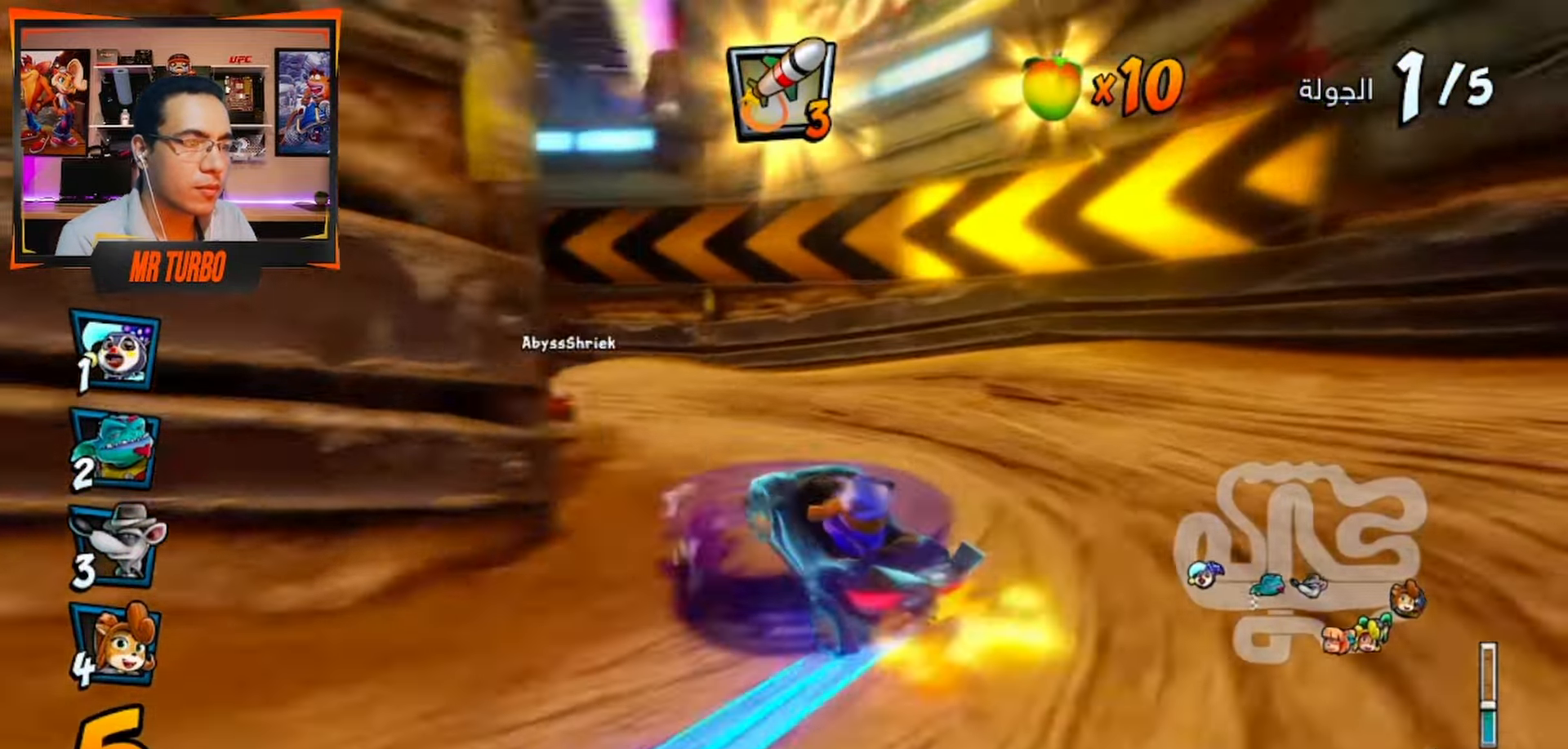
{"buttons": ["R1", "DPAD_DOWN", "DPAD_LEFT"], "left_stick": "center", "right_stick": "center", "events": [[50, "R1", "down"], [433, "SQUARE", "up"]]}
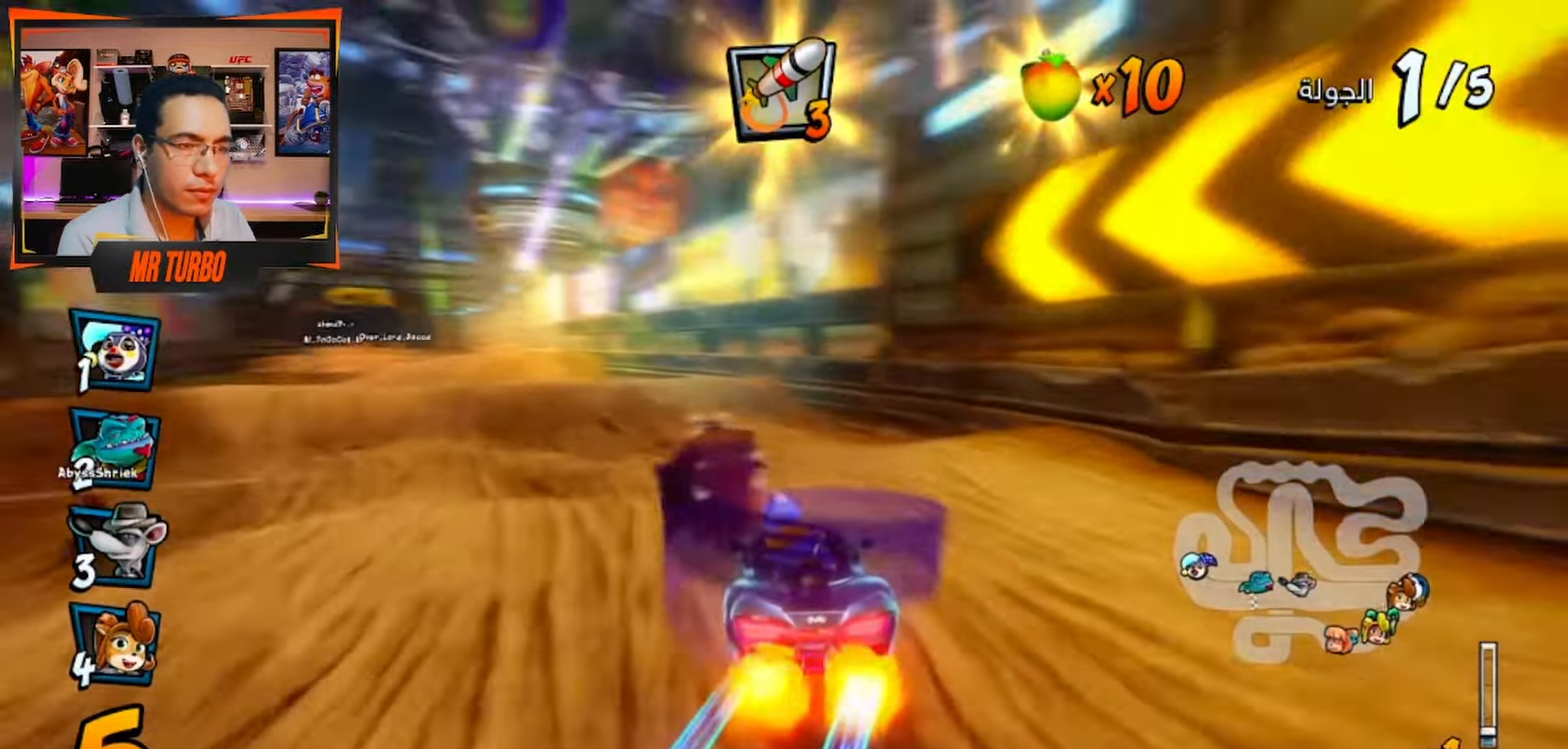
{"buttons": ["CROSS", "DPAD_DOWN", "DPAD_RIGHT"], "left_stick": "center", "right_stick": "center", "events": [[50, "CROSS", "down"], [67, "R1", "up"], [233, "CIRCLE", "down"], [283, "R1", "down"], [317, "R1", "up"], [350, "DPAD_DOWN", "up"], [383, "CIRCLE", "up"], [400, "DPAD_LEFT", "up"], [483, "DPAD_DOWN", "down"], [500, "DPAD_RIGHT", "down"]]}
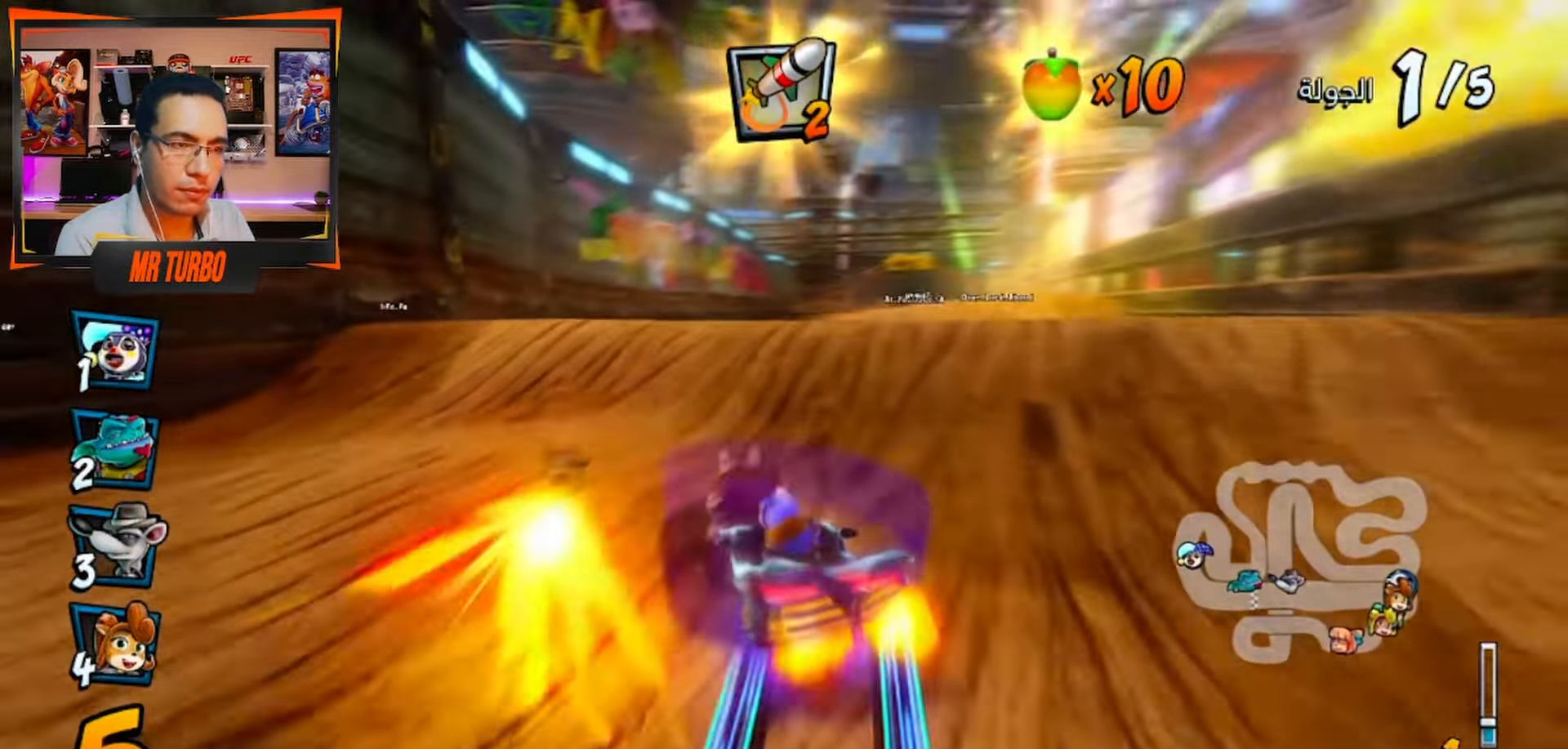
{"buttons": ["CROSS", "R2"], "left_stick": "center", "right_stick": "center"}
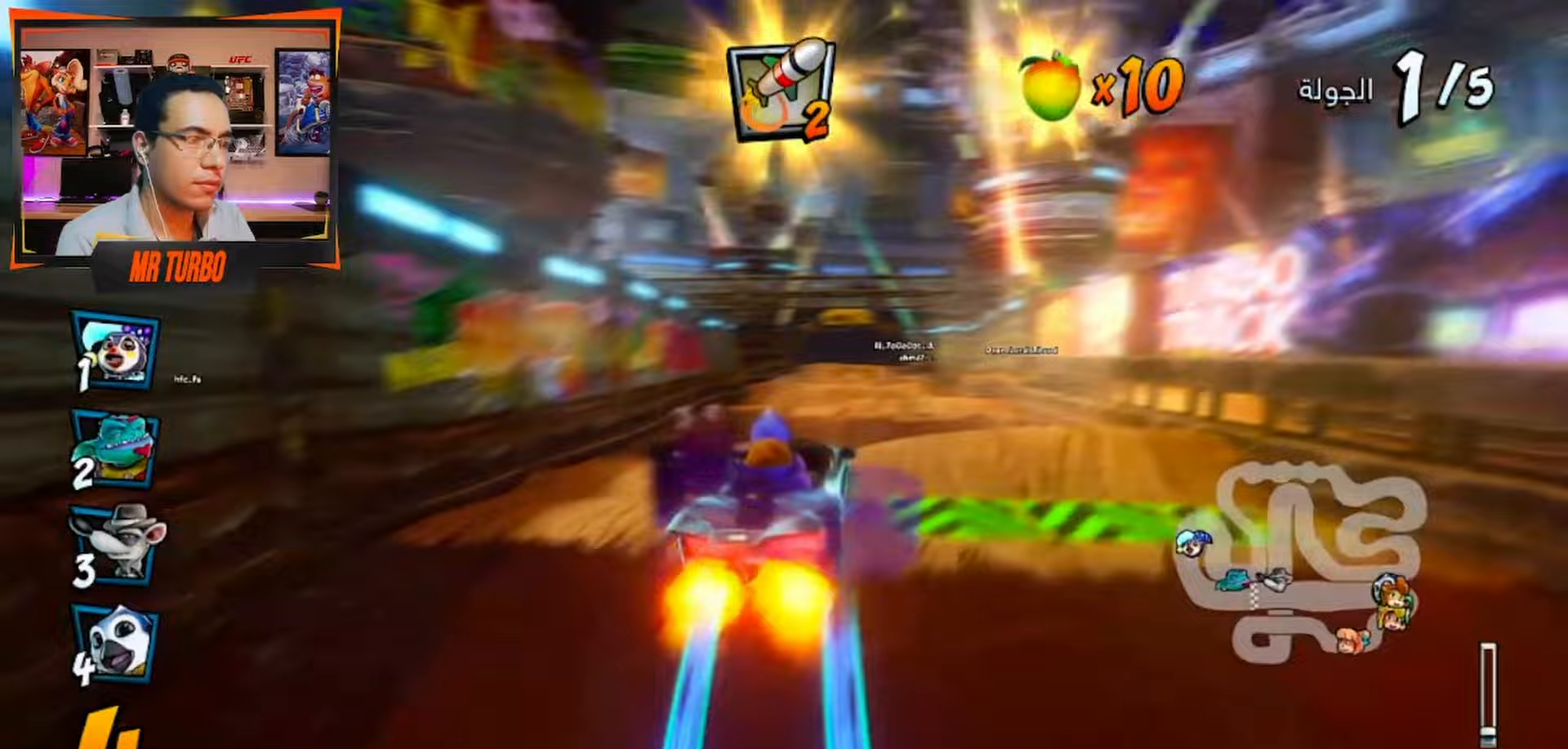
{"buttons": ["CROSS"], "left_stick": "center", "right_stick": "center", "events": [[67, "CIRCLE", "down"], [133, "DPAD_RIGHT", "down"], [133, "left_stick", "left"], [183, "CIRCLE", "up"], [183, "R2", "up"], [183, "left_stick", "center"], [300, "DPAD_RIGHT", "up"]]}
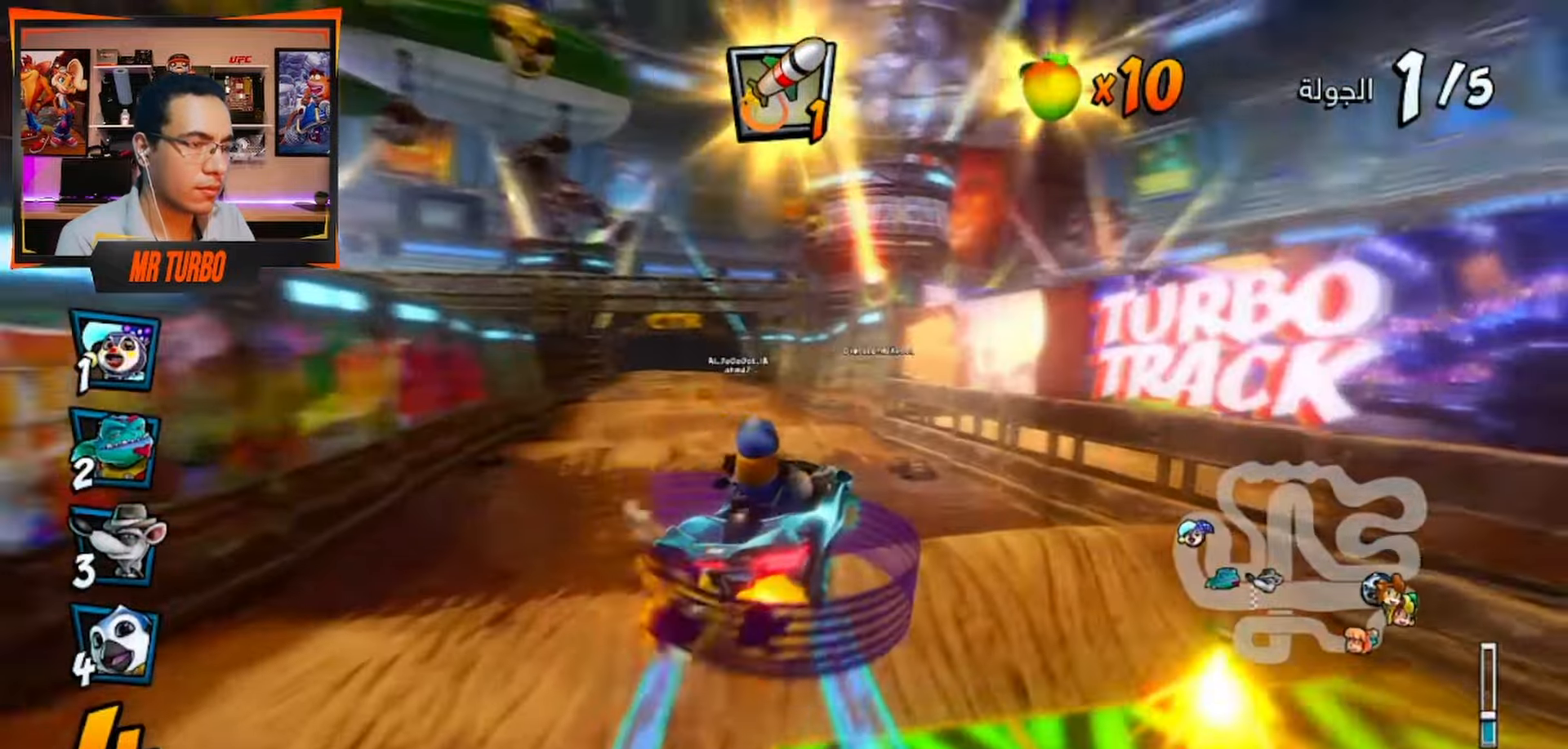
{"buttons": ["CROSS", "R1", "DPAD_LEFT"], "left_stick": "center", "right_stick": "center", "events": [[333, "DPAD_LEFT", "down"], [367, "R1", "down"]]}
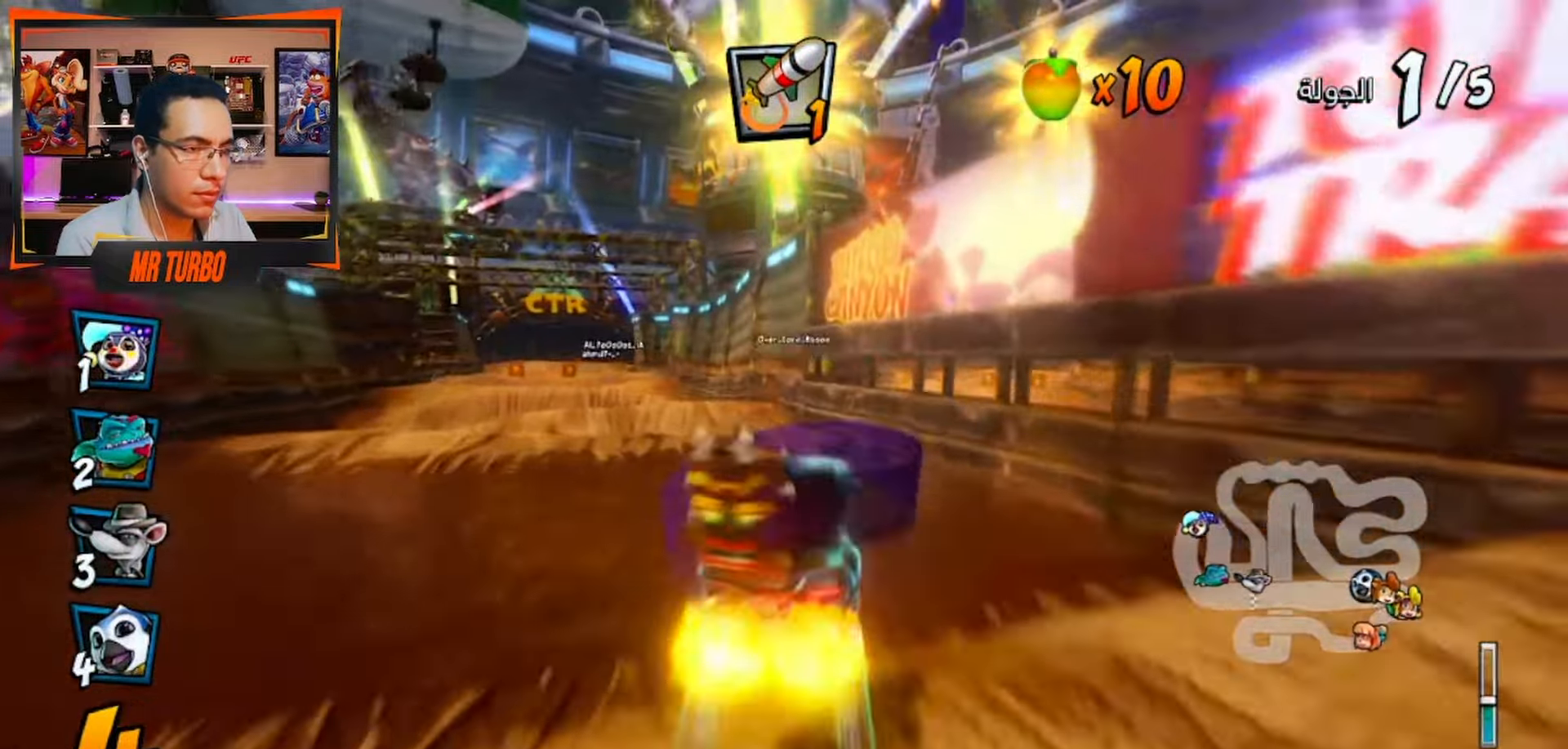
{"buttons": ["CROSS"], "left_stick": "center", "right_stick": "center"}
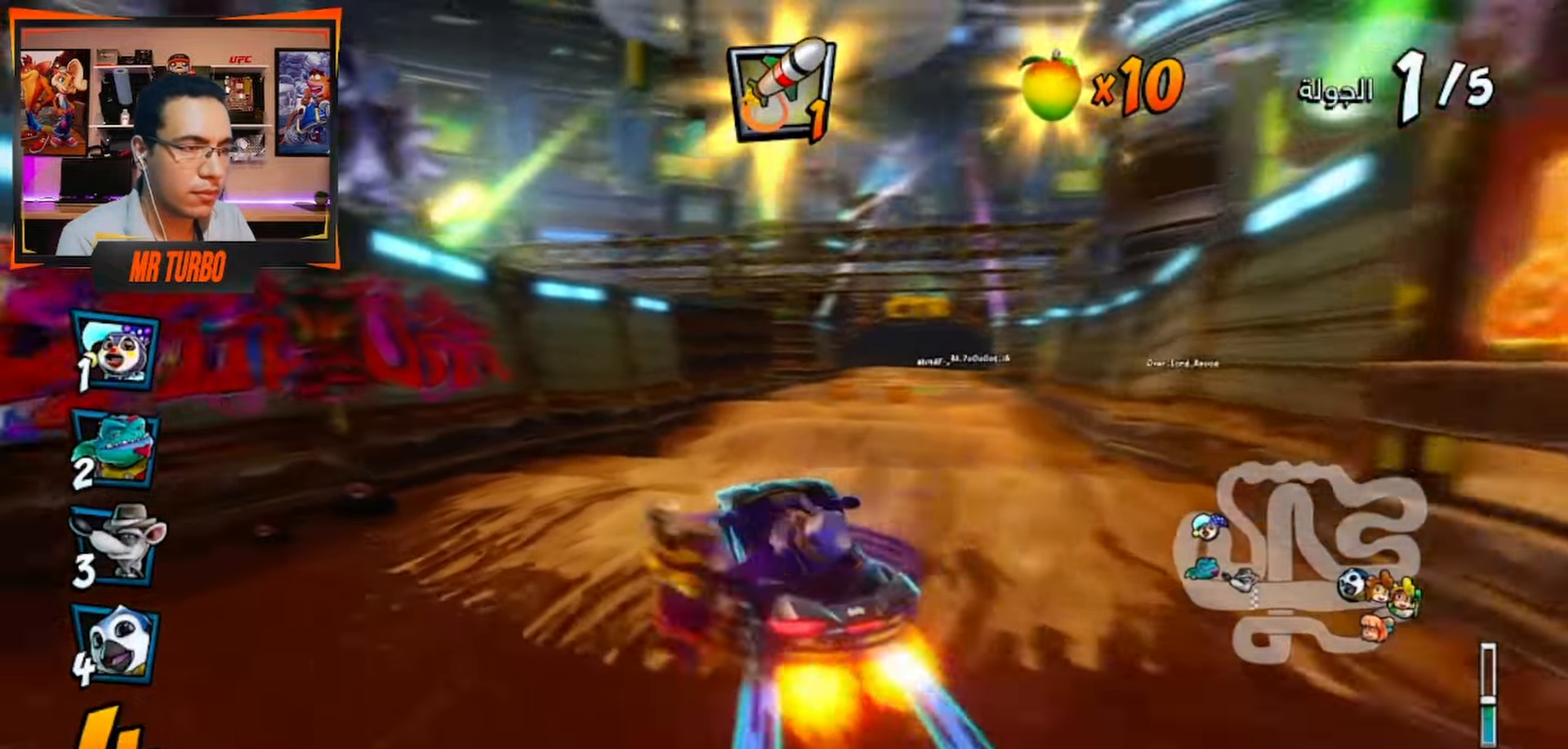
{"buttons": ["CROSS", "CIRCLE", "R1", "R2"], "left_stick": "center", "right_stick": "center", "events": [[83, "DPAD_RIGHT", "down"], [83, "R1", "down"], [317, "DPAD_RIGHT", "up"], [383, "R2", "down"], [500, "CIRCLE", "down"]]}
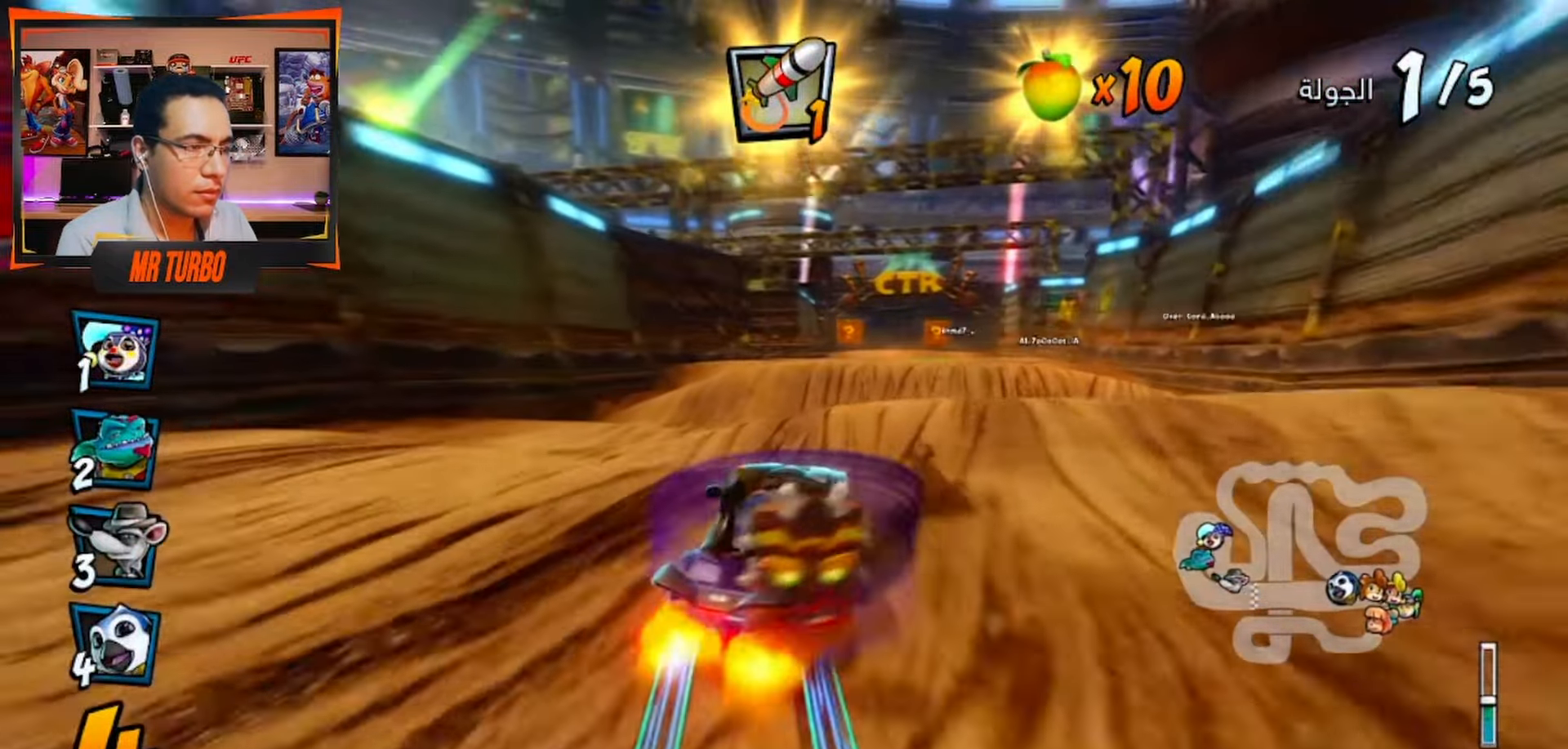
{"buttons": ["CROSS", "R1"], "left_stick": "center", "right_stick": "center", "events": [[150, "CIRCLE", "up"], [200, "L1", "down"], [233, "R2", "up"], [350, "L1", "up"]]}
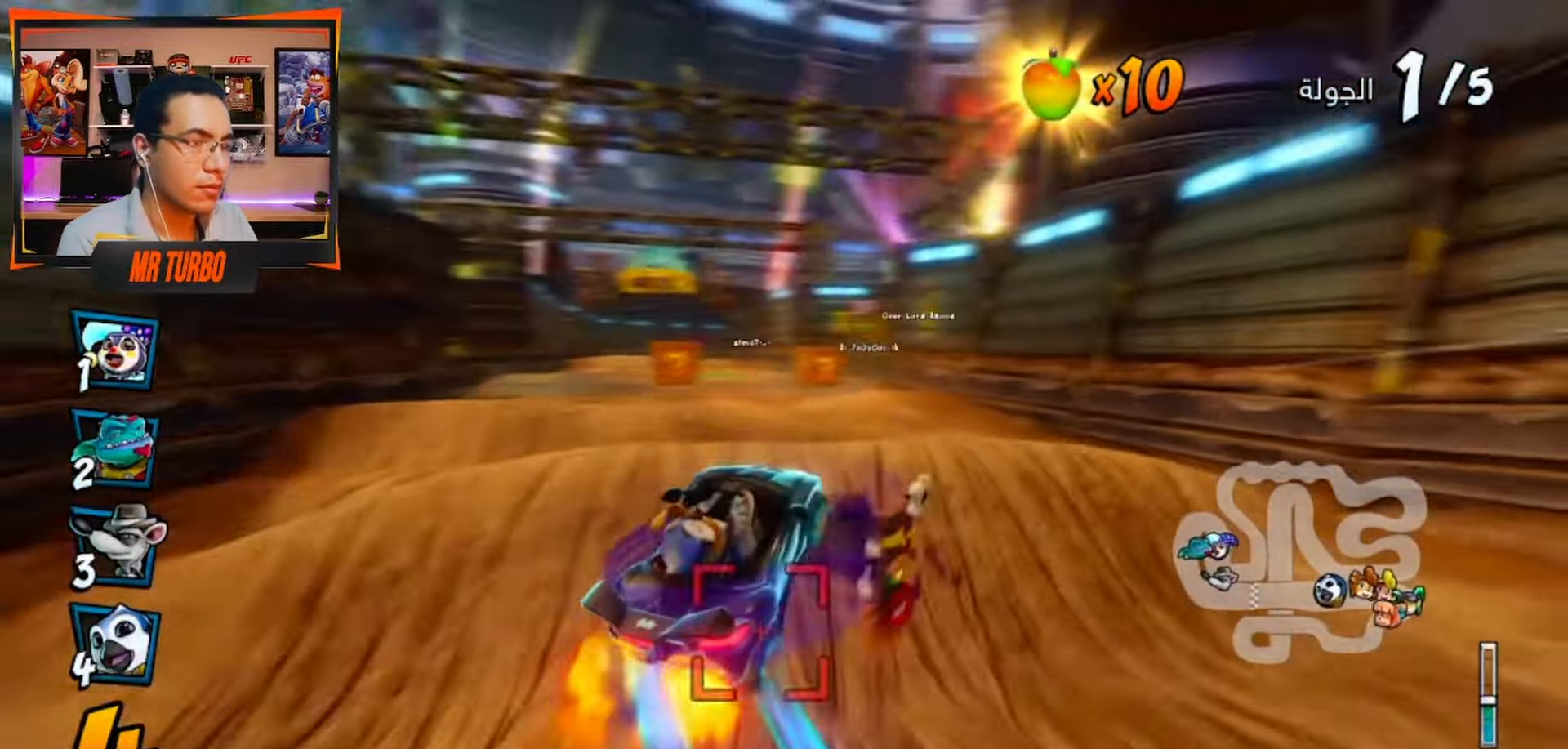
{"buttons": ["CROSS", "R1"], "left_stick": "center", "right_stick": "center", "events": [[150, "DPAD_RIGHT", "down"], [383, "DPAD_RIGHT", "up"]]}
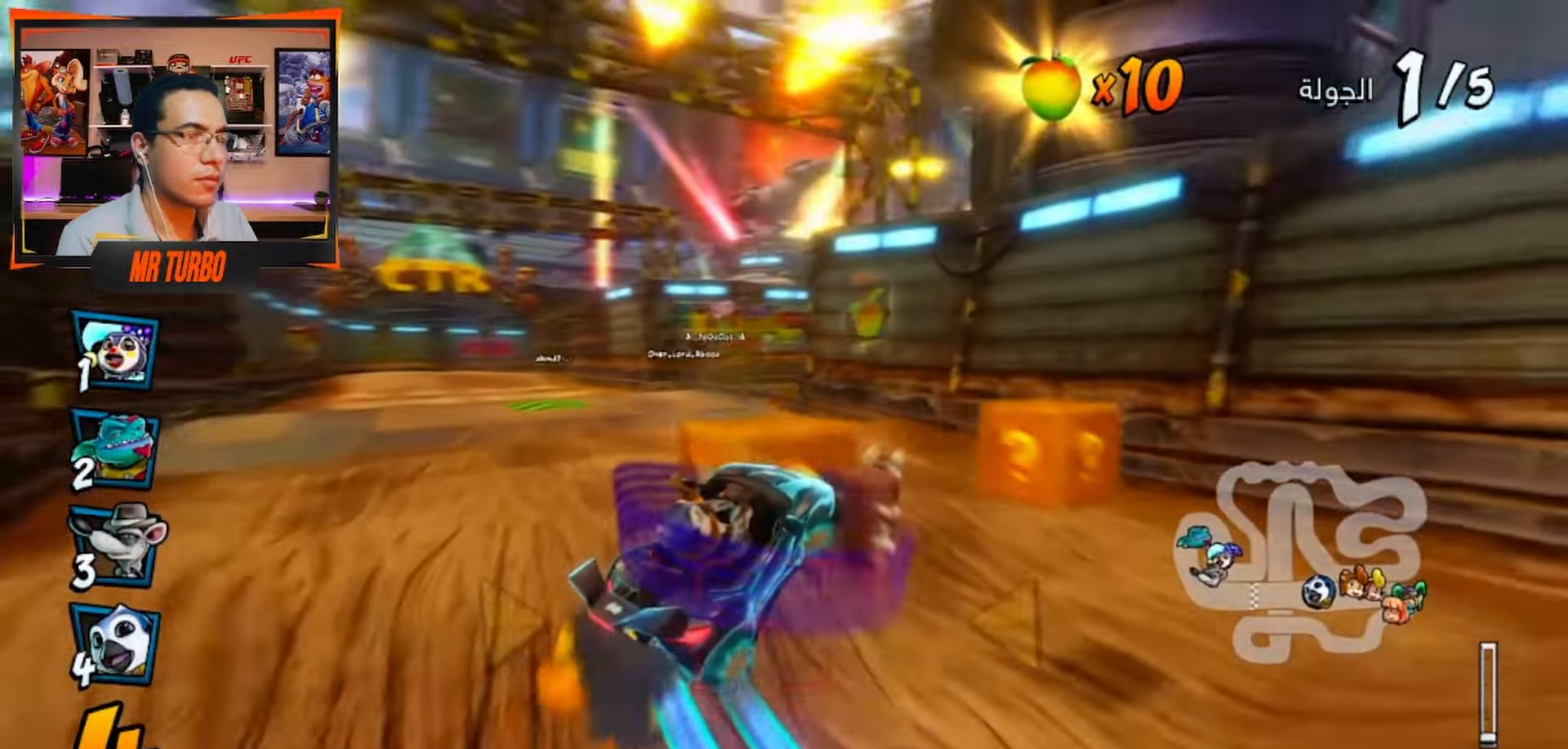
{"buttons": ["CROSS", "DPAD_LEFT"], "left_stick": "center", "right_stick": "center", "events": [[50, "L1", "down"], [200, "L1", "up"], [417, "R1", "up"], [450, "DPAD_LEFT", "down"]]}
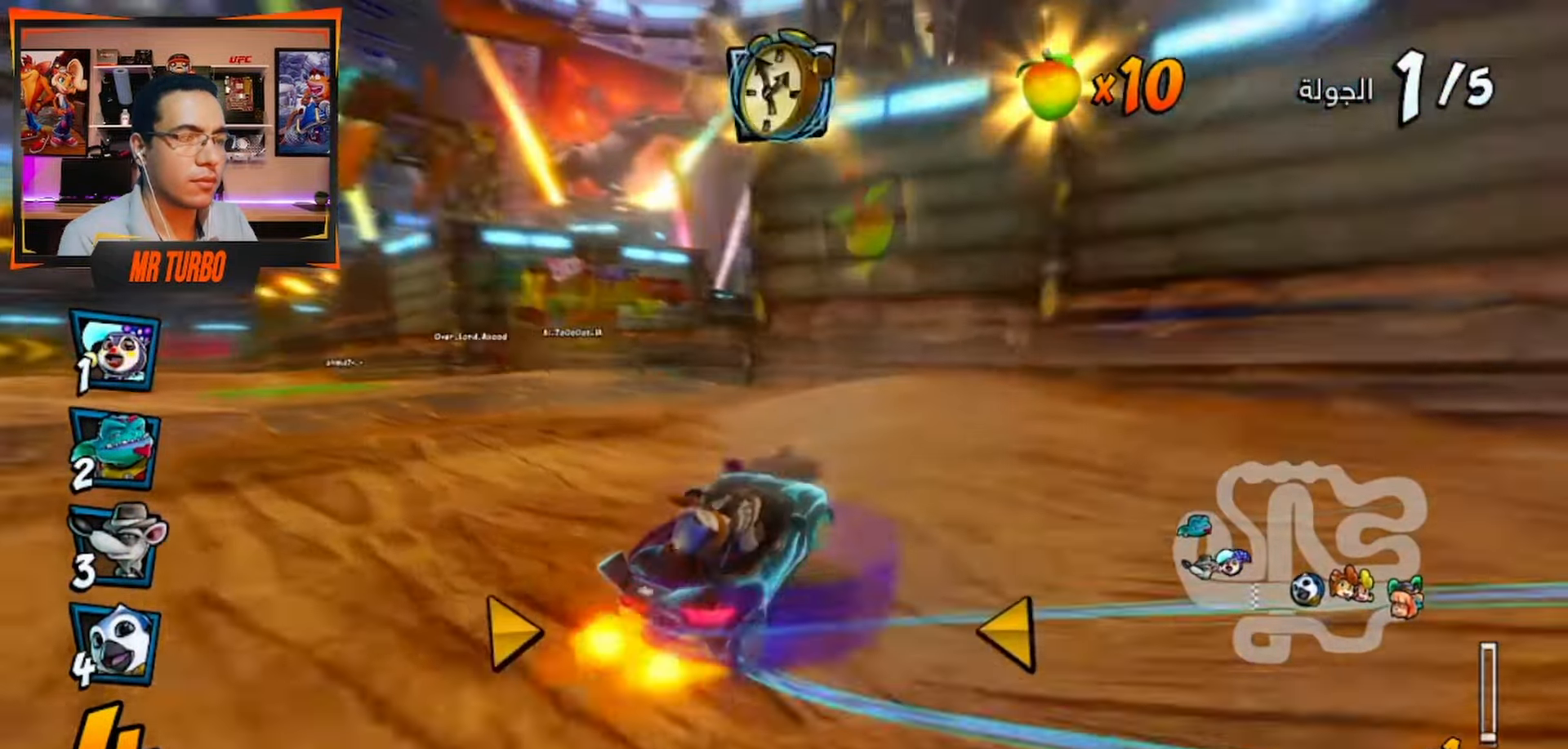
{"buttons": ["CROSS", "R1", "DPAD_DOWN", "DPAD_LEFT"], "left_stick": "center", "right_stick": "center", "events": [[17, "R1", "down"], [67, "CIRCLE", "down"], [150, "R1", "up"], [183, "CIRCLE", "up"], [200, "DPAD_DOWN", "down"], [233, "R1", "down"]]}
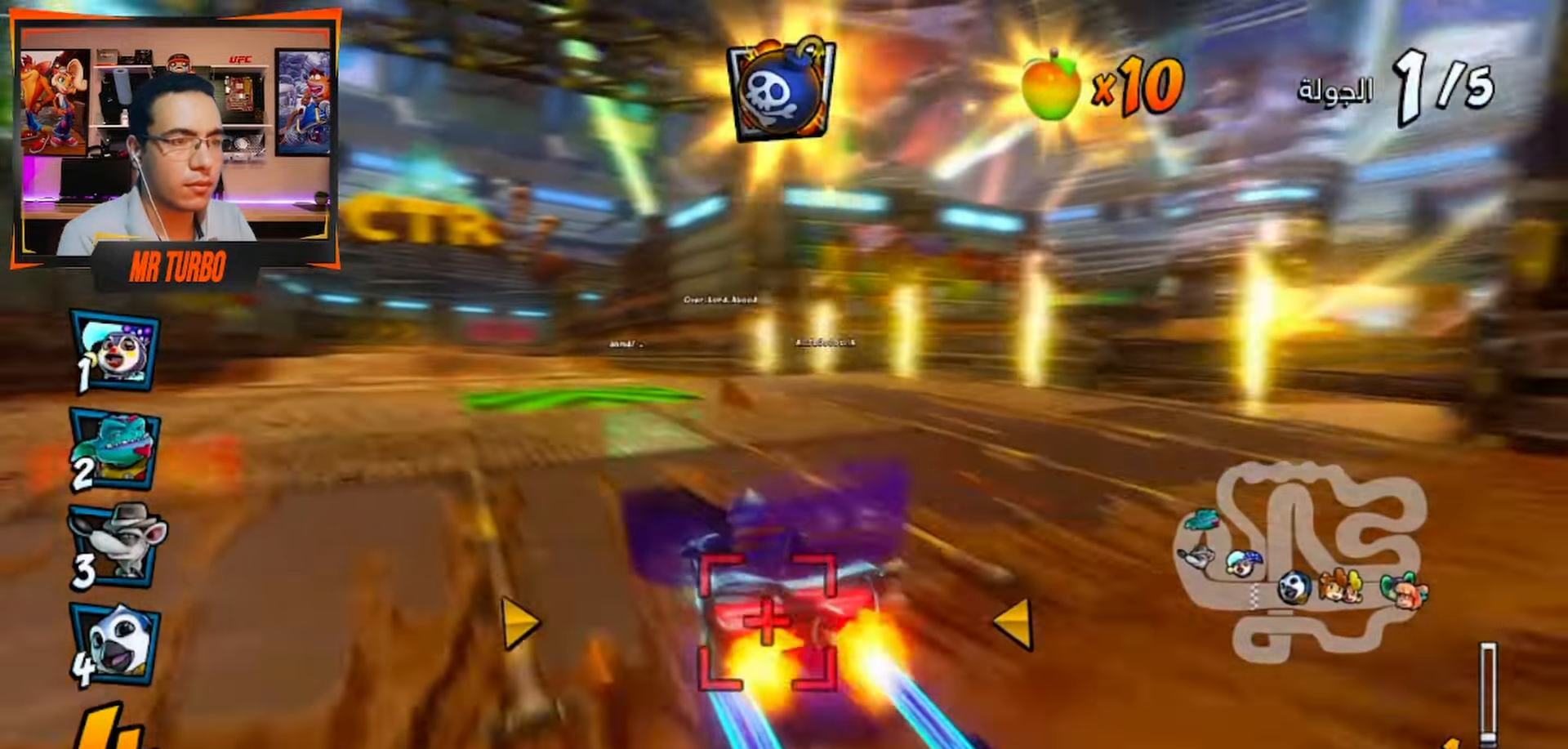
{"buttons": ["CROSS", "R1", "DPAD_DOWN", "DPAD_RIGHT"], "left_stick": "center", "right_stick": "center", "events": [[100, "DPAD_DOWN", "up"], [150, "DPAD_LEFT", "up"], [250, "DPAD_RIGHT", "down"], [267, "DPAD_DOWN", "down"]]}
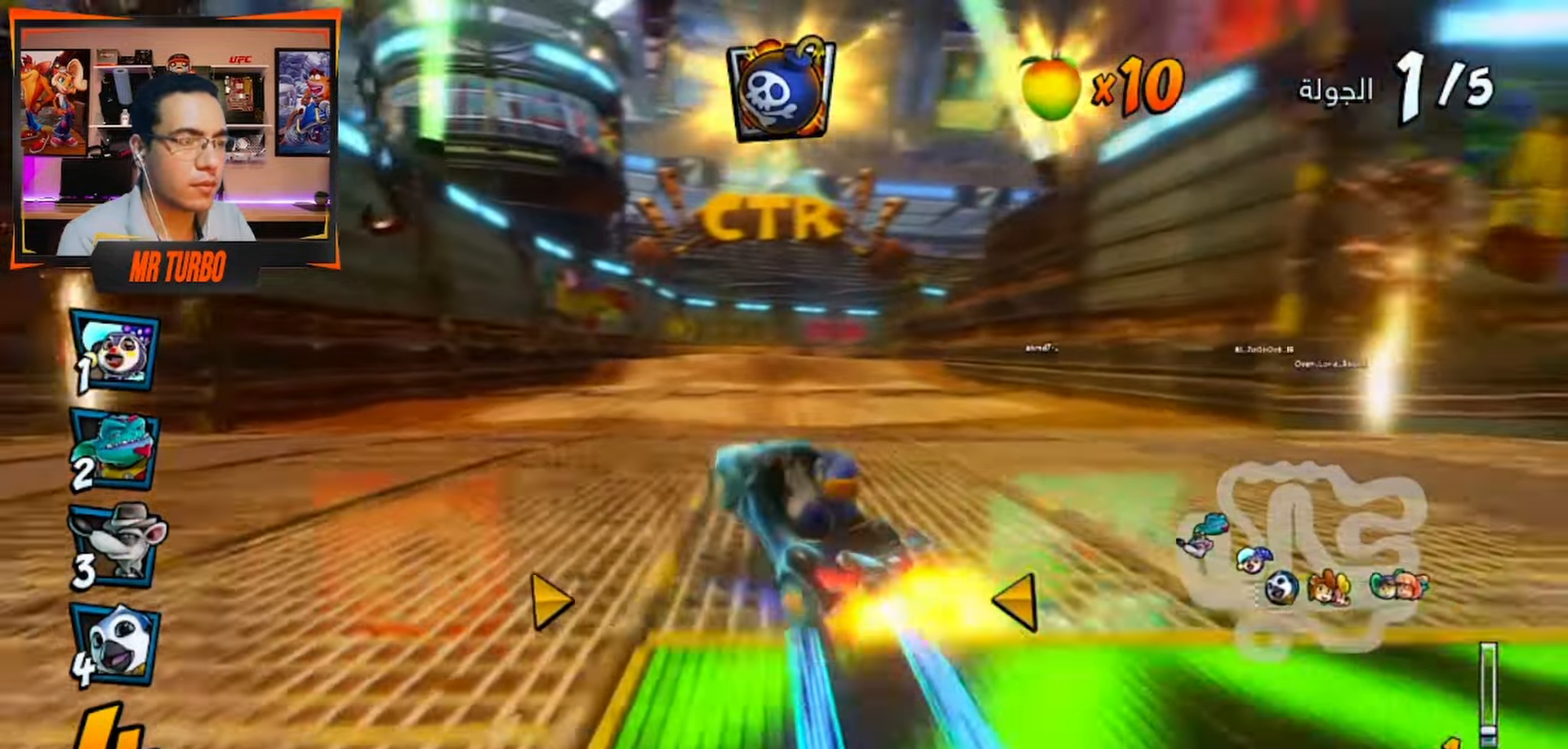
{"buttons": ["CROSS", "DPAD_DOWN", "DPAD_RIGHT"], "left_stick": "center", "right_stick": "center", "events": [[317, "L1", "down"], [400, "R1", "up"], [433, "L1", "up"]]}
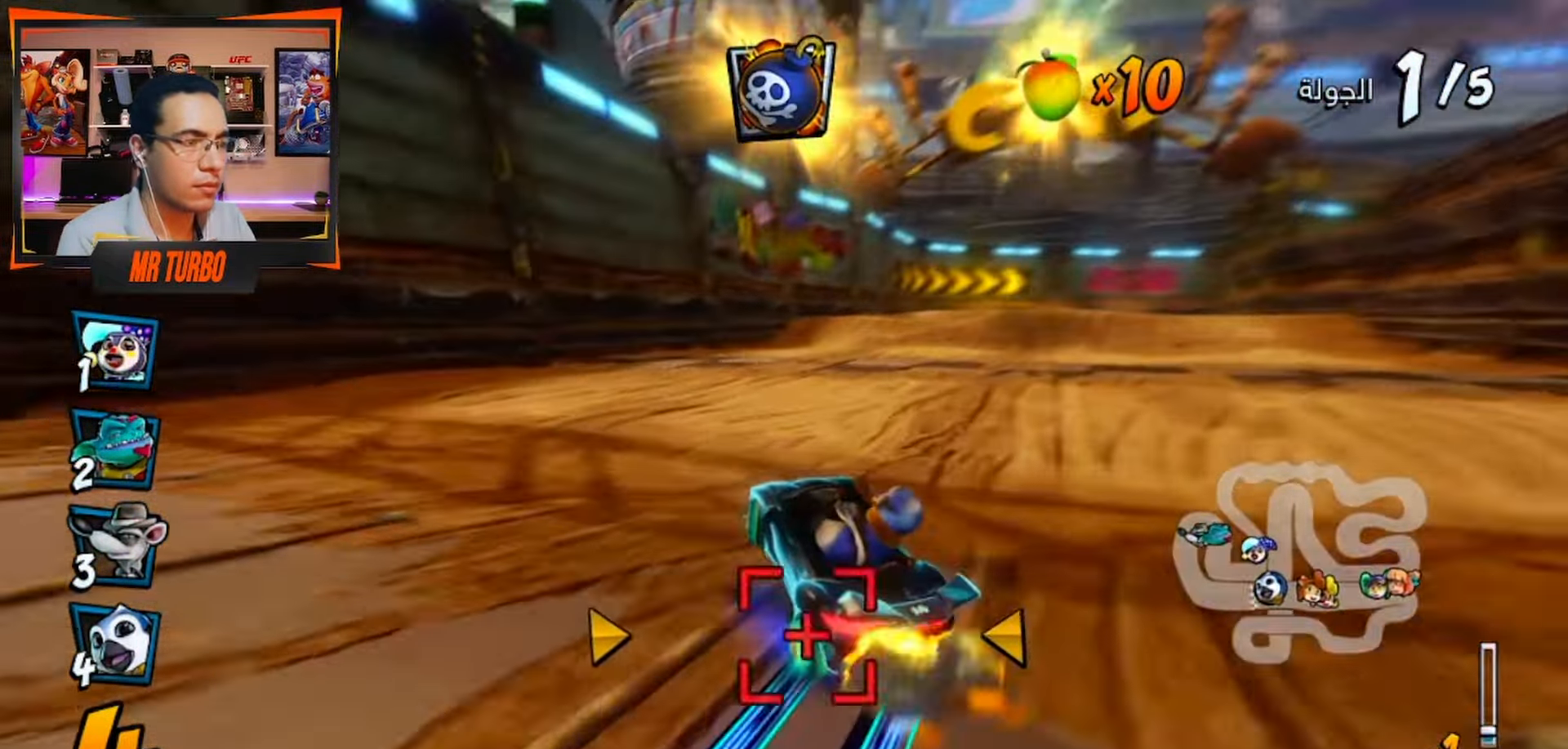
{"buttons": ["CROSS"], "left_stick": "center", "right_stick": "center", "events": [[217, "CIRCLE", "down"], [233, "DPAD_RIGHT", "up"], [317, "CIRCLE", "up"], [333, "DPAD_DOWN", "up"], [333, "R1", "down"], [467, "R1", "up"]]}
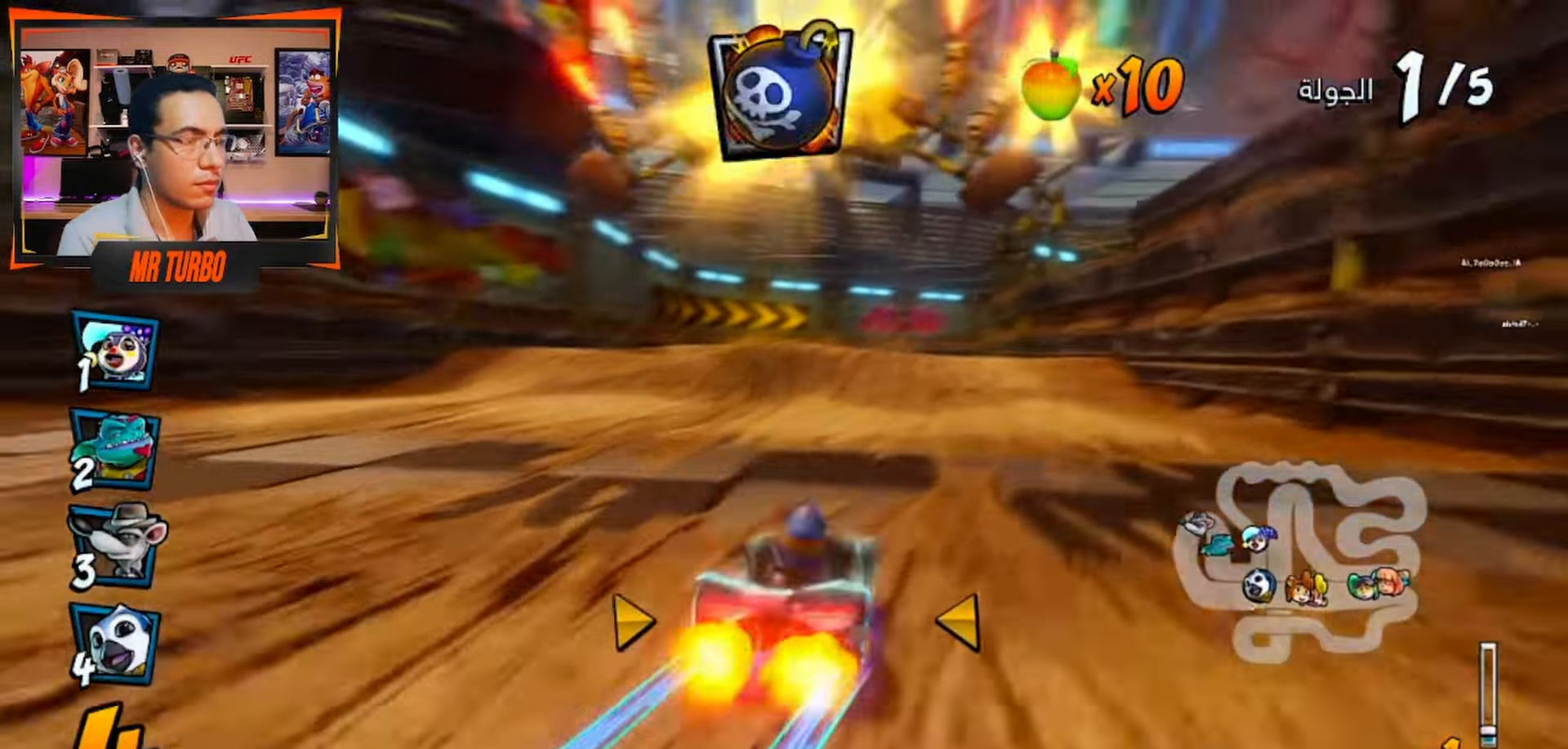
{"buttons": ["CROSS", "R1"], "left_stick": "center", "right_stick": "center", "events": [[183, "DPAD_RIGHT", "down"], [183, "R1", "down"], [400, "DPAD_RIGHT", "up"]]}
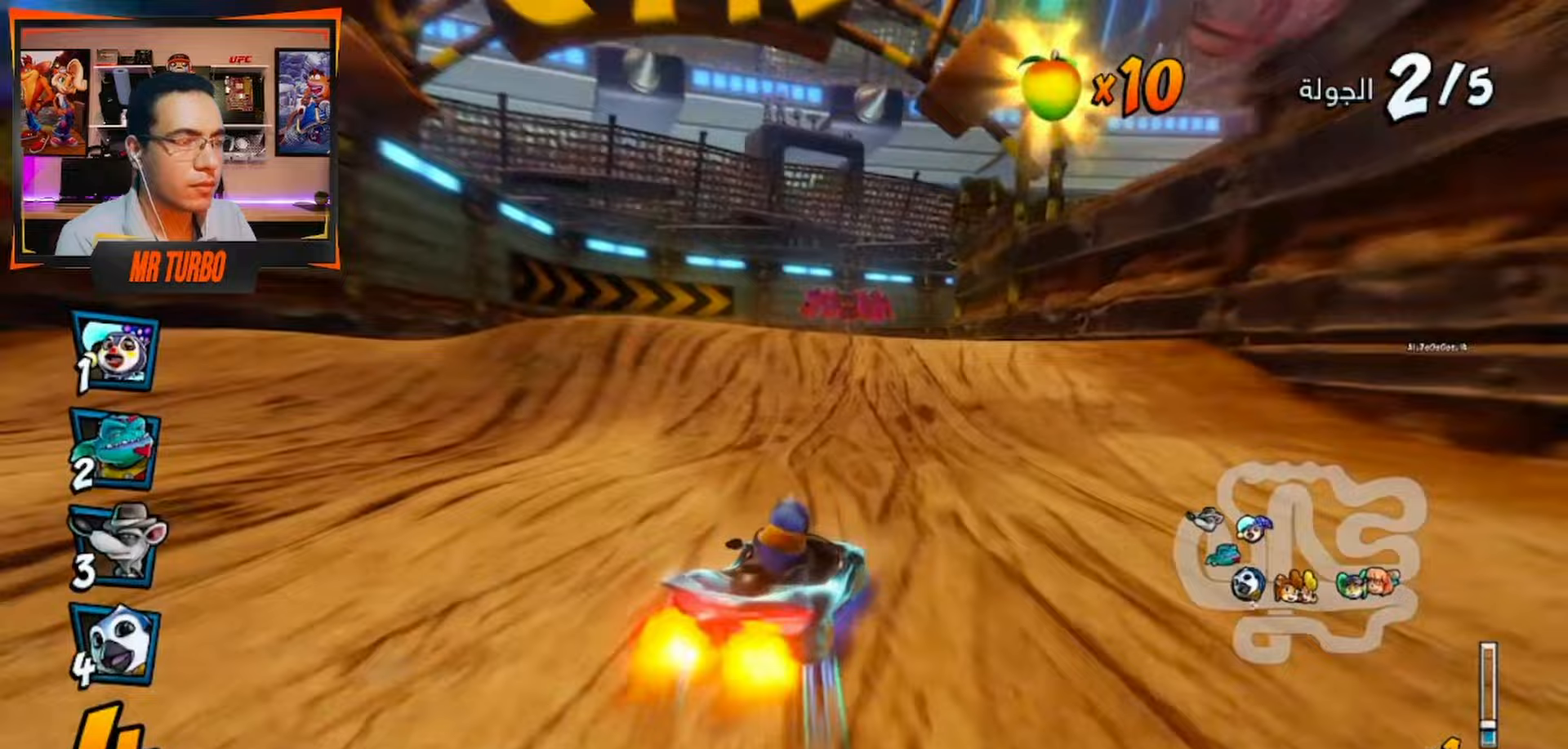
{"buttons": ["CROSS", "R1", "R2", "DPAD_LEFT"], "left_stick": "center", "right_stick": "center", "events": [[50, "DPAD_LEFT", "down"], [150, "R2", "down"]]}
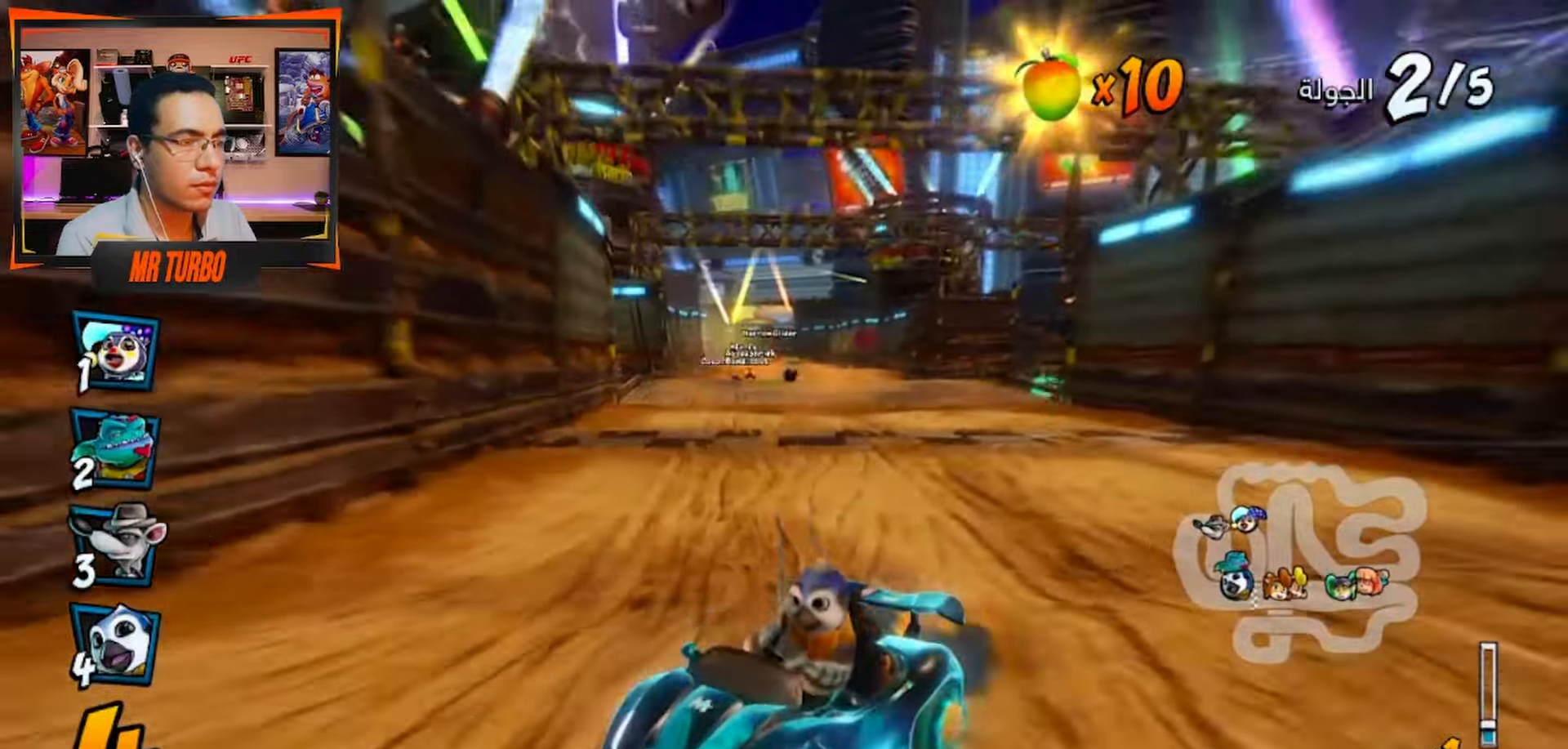
{"buttons": ["CROSS", "R1", "DPAD_LEFT"], "left_stick": "center", "right_stick": "center", "events": [[17, "L1", "down"], [117, "R2", "up"], [150, "L1", "up"], [167, "DPAD_LEFT", "up"], [367, "DPAD_LEFT", "down"]]}